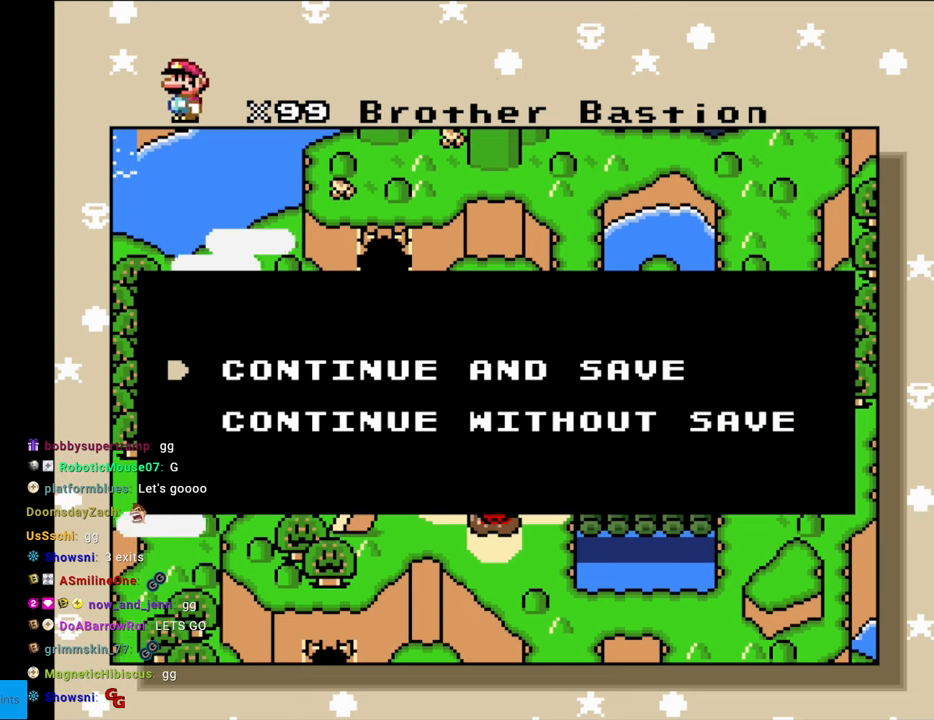
Gameplay with a controller (Nintendo layout); each line is a JSON object with the inputs held at the frame after it. "events" lists button and stick changes between this image and that frame as [ms after this image, input, new state], when the widget could be followed in between. Not read: L3 R3.
{"buttons": ["A"], "events": [[367, "A", "down"]]}
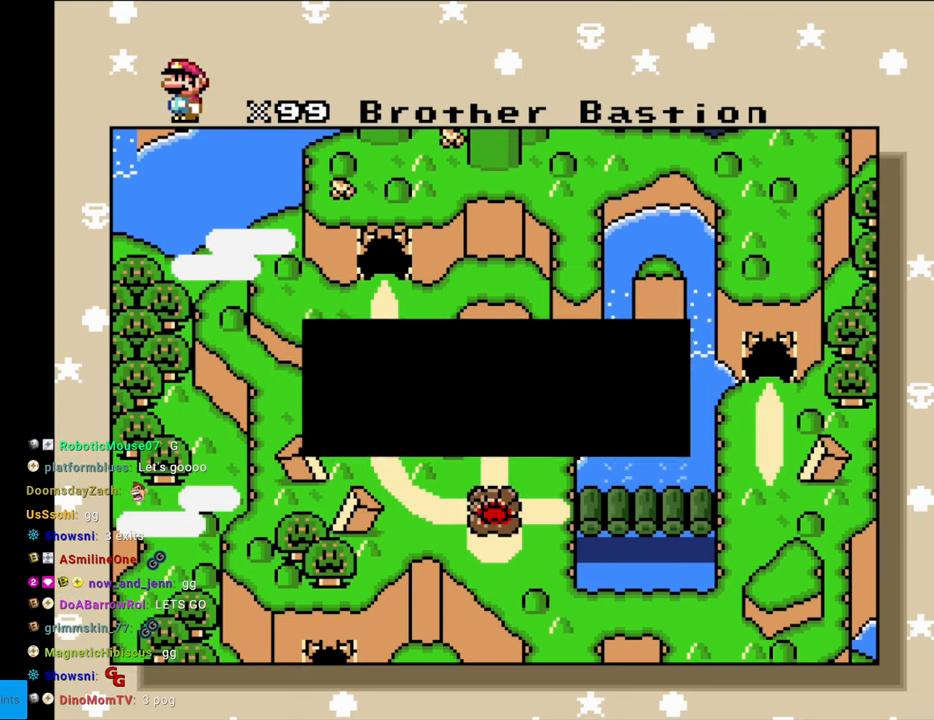
{"buttons": [], "events": [[50, "A", "up"]]}
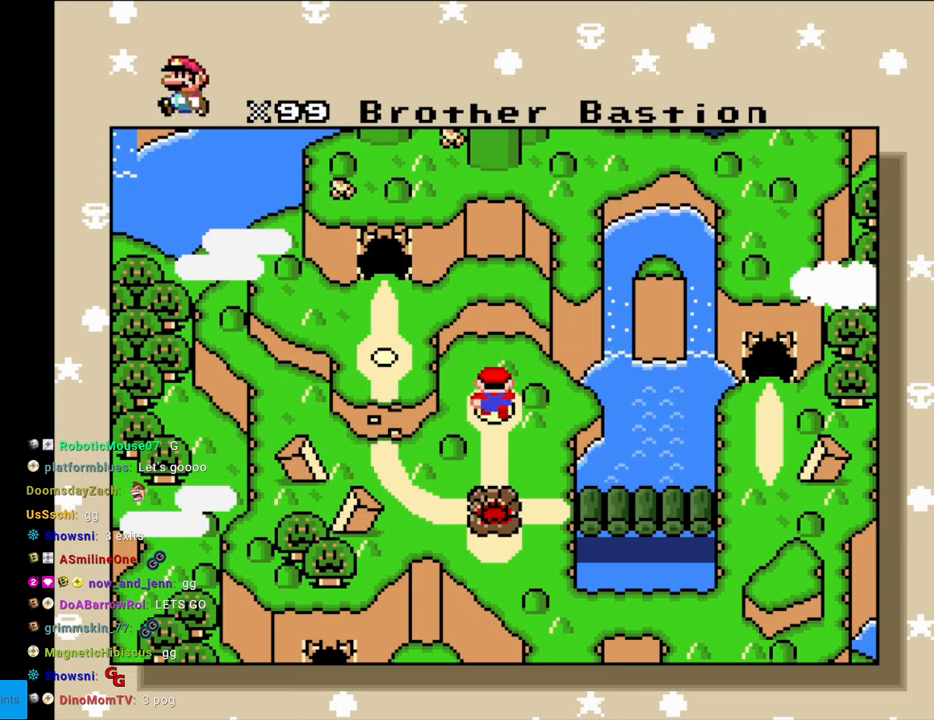
{"buttons": [], "events": []}
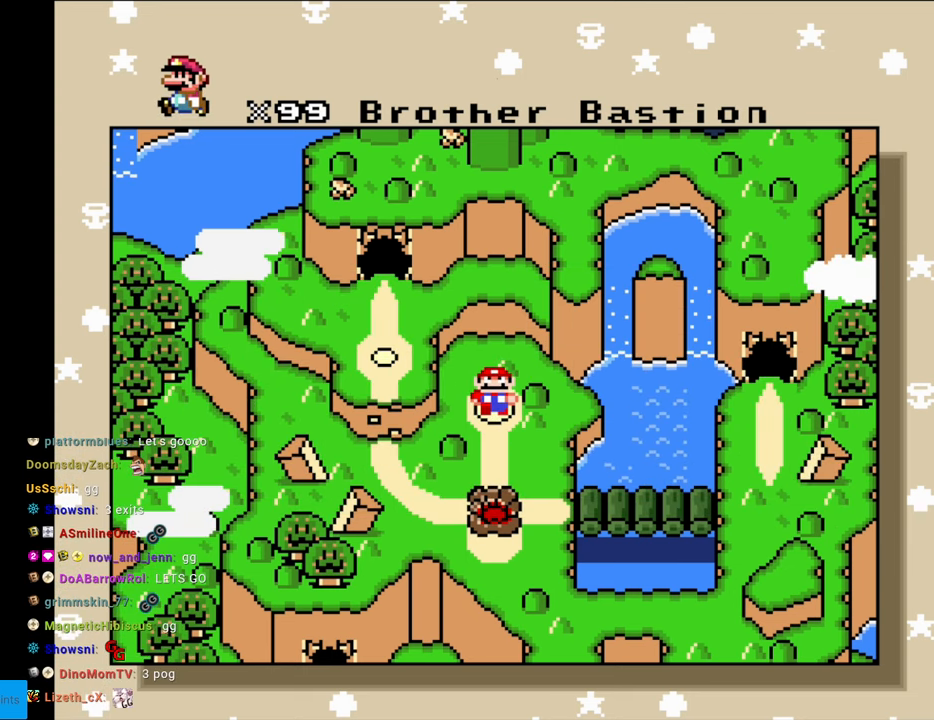
{"buttons": [], "events": []}
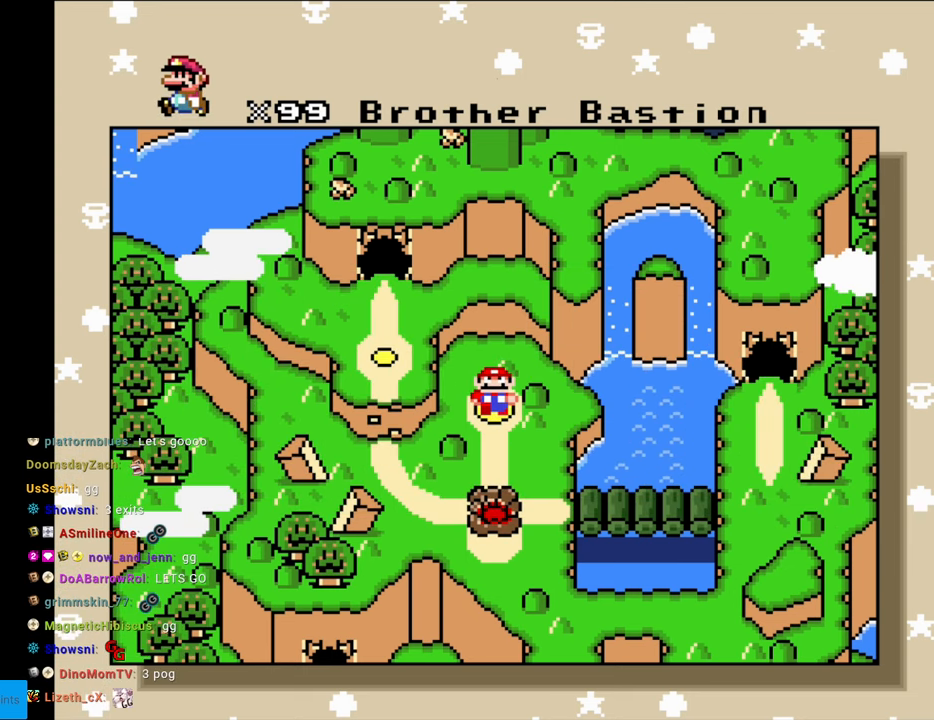
{"buttons": [], "events": []}
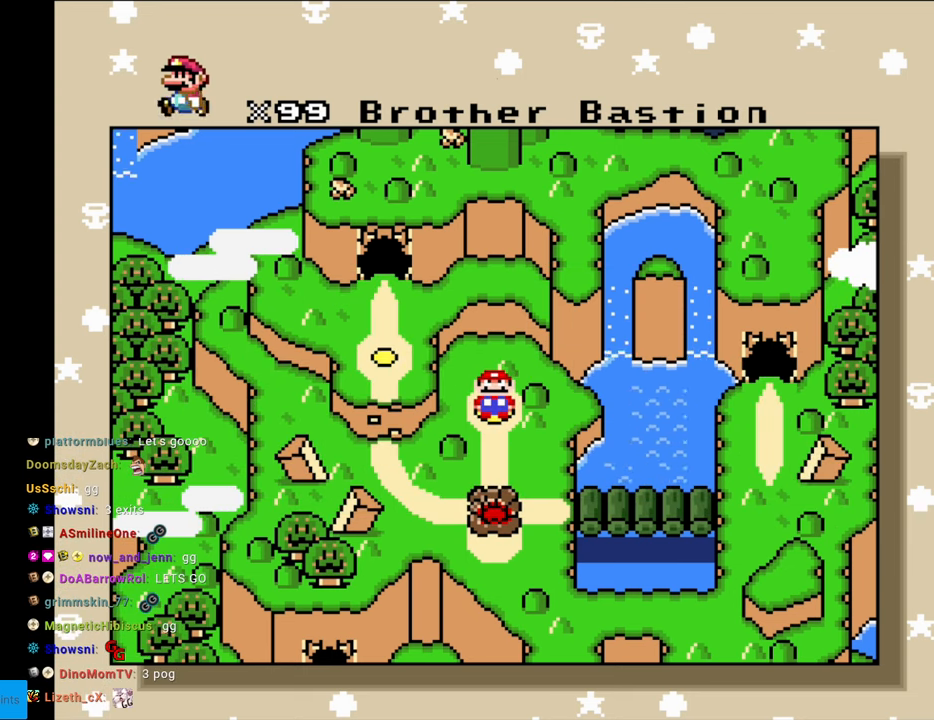
{"buttons": [], "events": []}
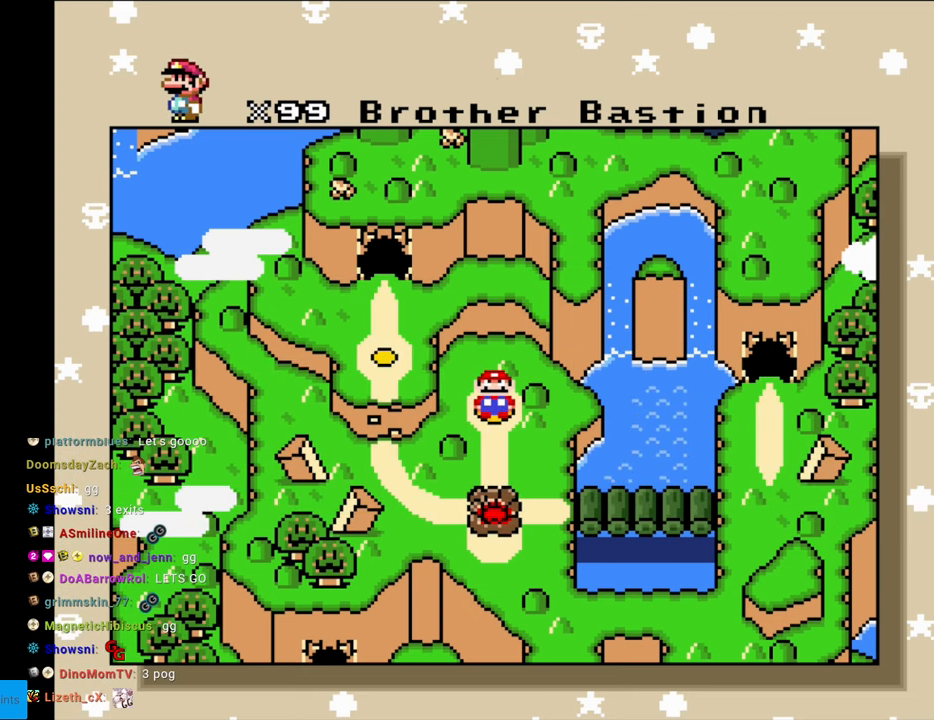
{"buttons": [], "events": []}
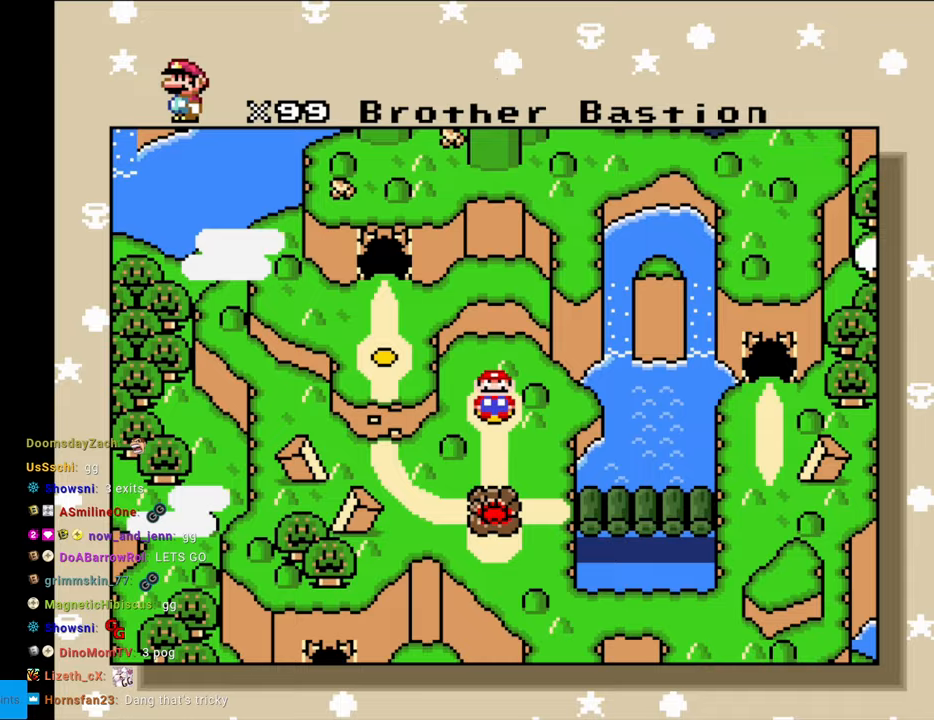
{"buttons": [], "events": [[133, "A", "down"], [283, "A", "up"]]}
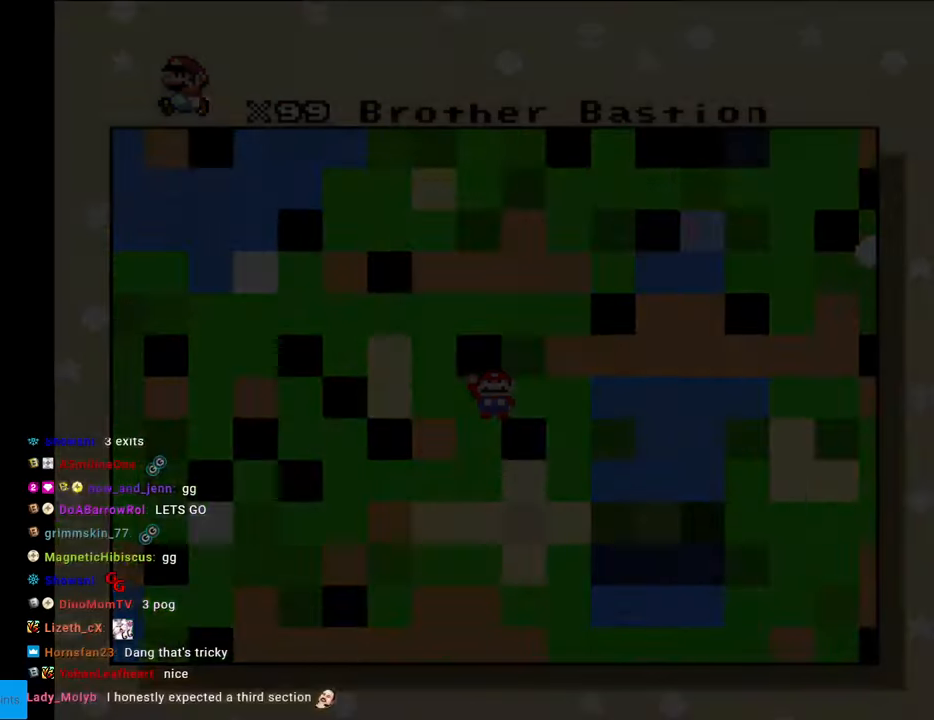
{"buttons": [], "events": []}
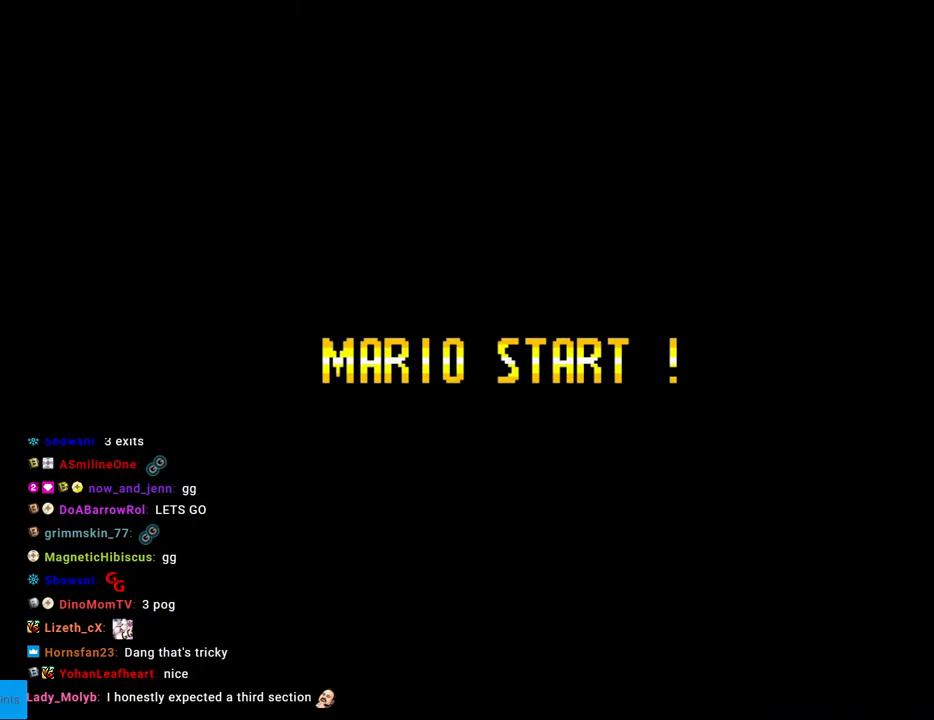
{"buttons": [], "events": []}
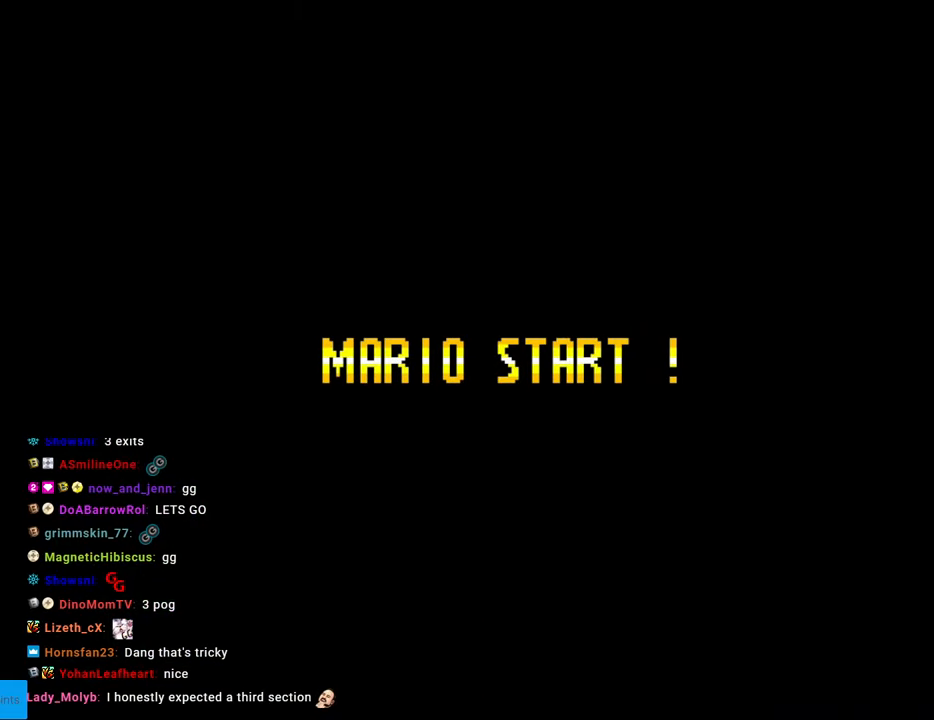
{"buttons": [], "events": []}
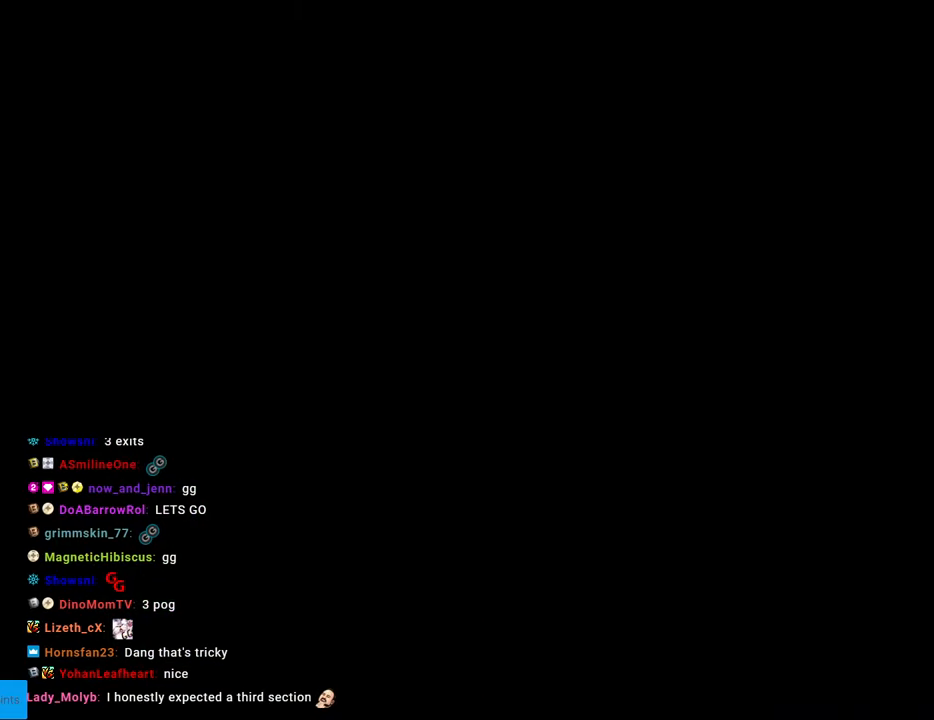
{"buttons": [], "events": []}
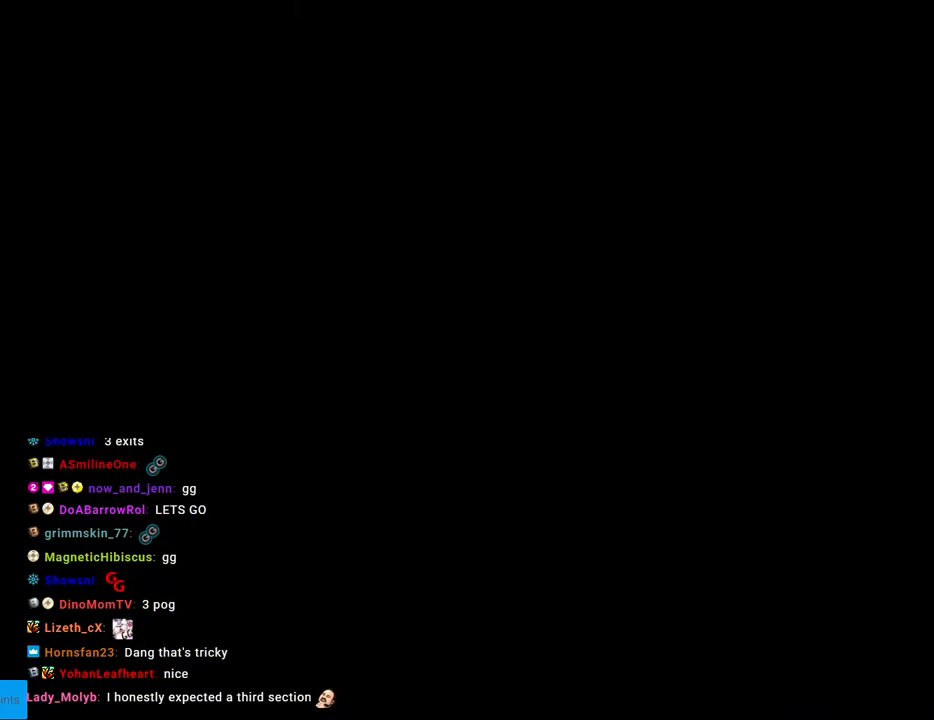
{"buttons": ["Y"], "events": [[33, "Y", "down"]]}
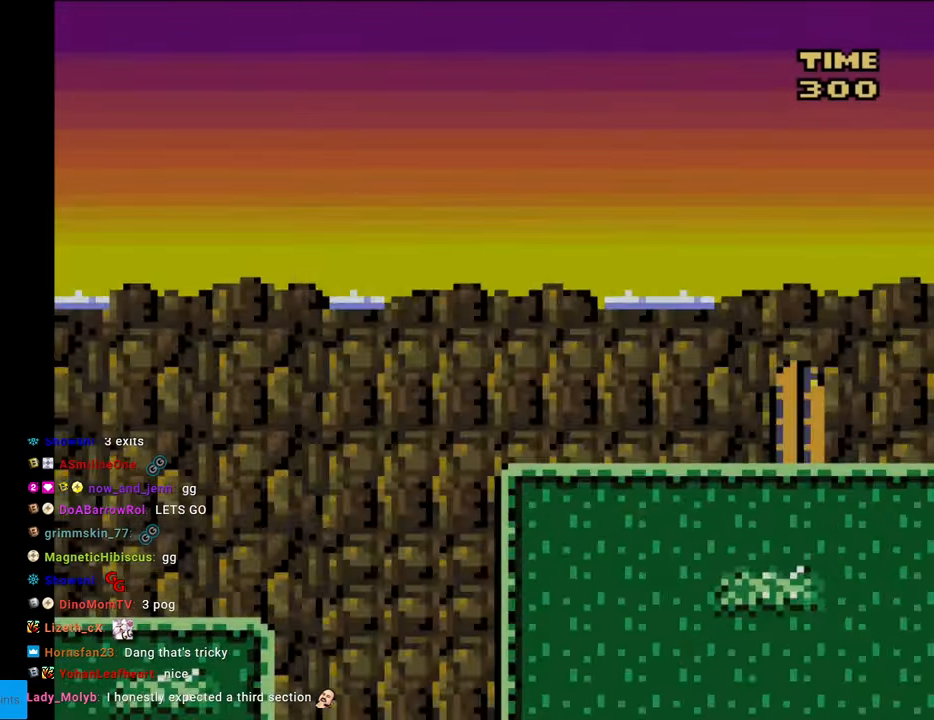
{"buttons": ["Y"], "events": []}
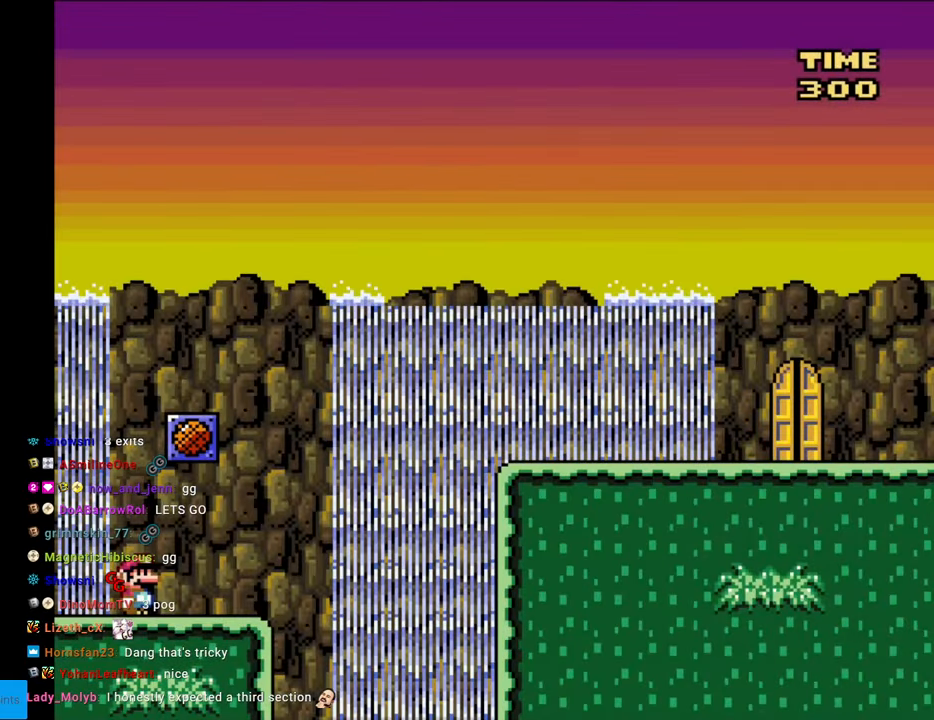
{"buttons": ["B", "Y"], "events": [[100, "DPAD_RIGHT", "down"], [317, "B", "down"], [350, "DPAD_RIGHT", "up"], [367, "DPAD_UP", "down"], [383, "DPAD_LEFT", "down"], [383, "DPAD_UP", "up"], [500, "DPAD_LEFT", "up"]]}
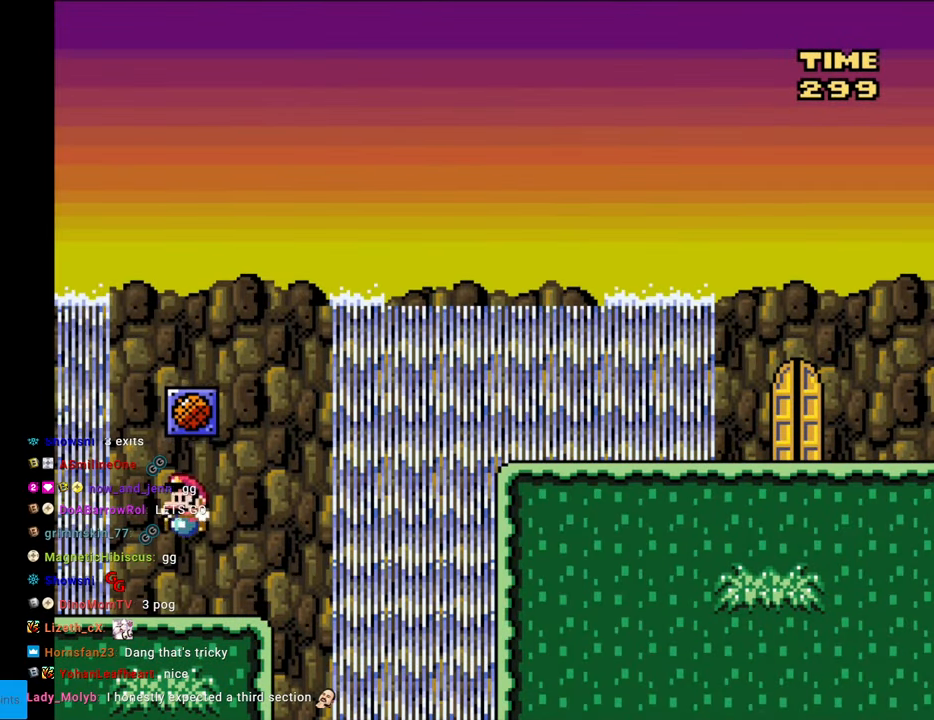
{"buttons": [], "events": [[17, "B", "up"], [283, "Y", "up"]]}
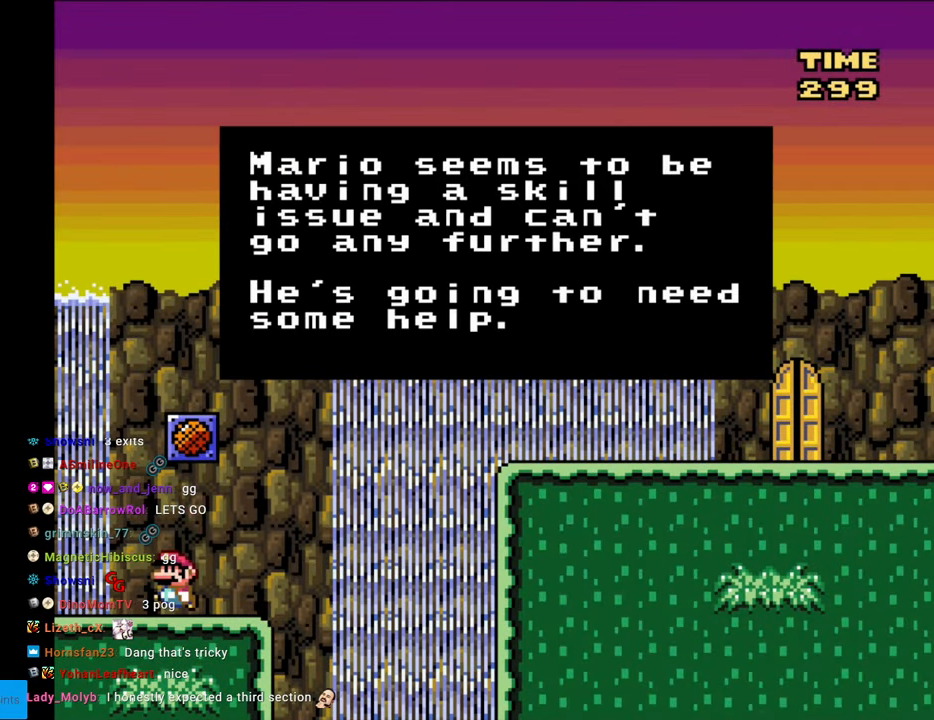
{"buttons": [], "events": []}
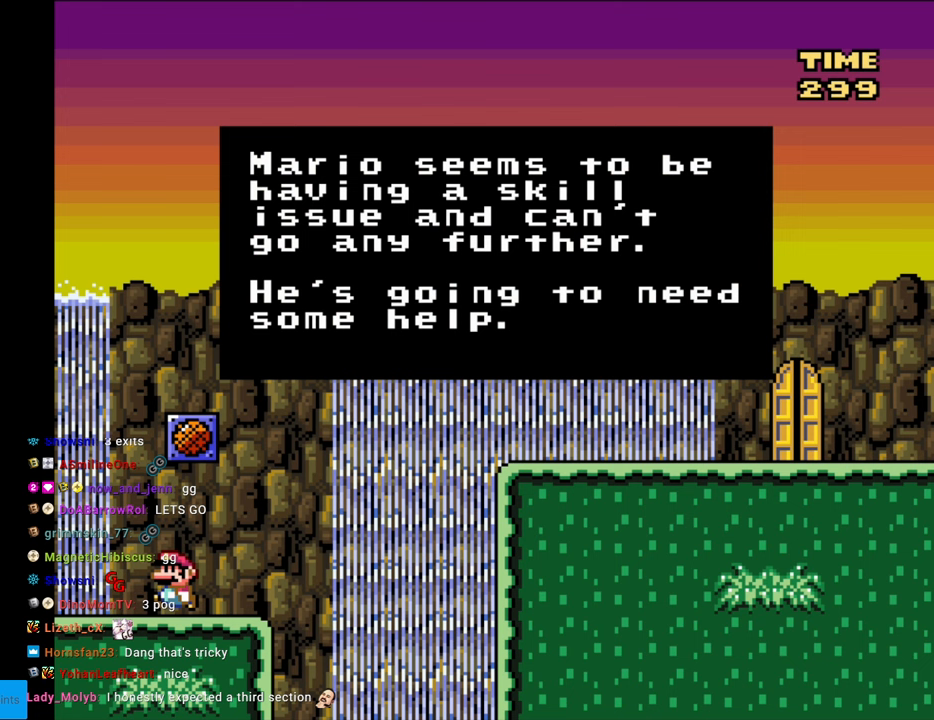
{"buttons": [], "events": []}
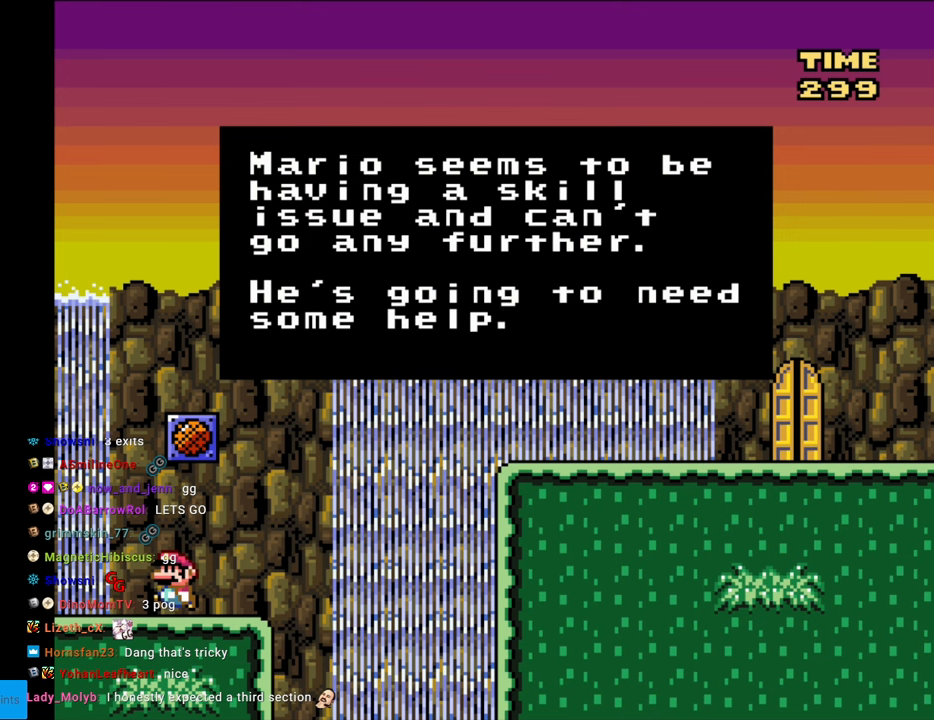
{"buttons": [], "events": []}
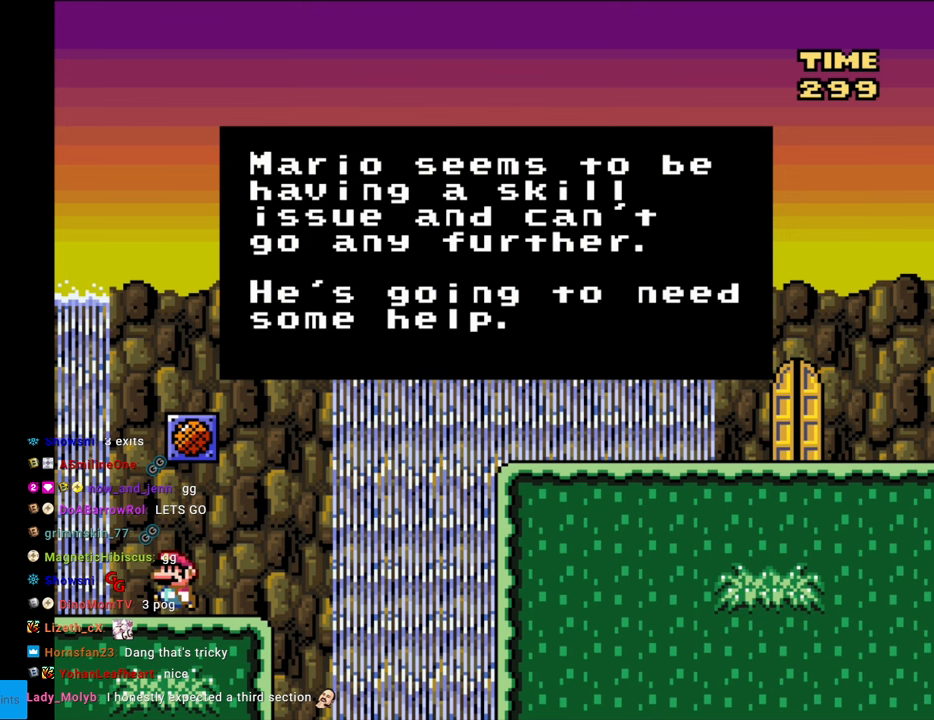
{"buttons": [], "events": []}
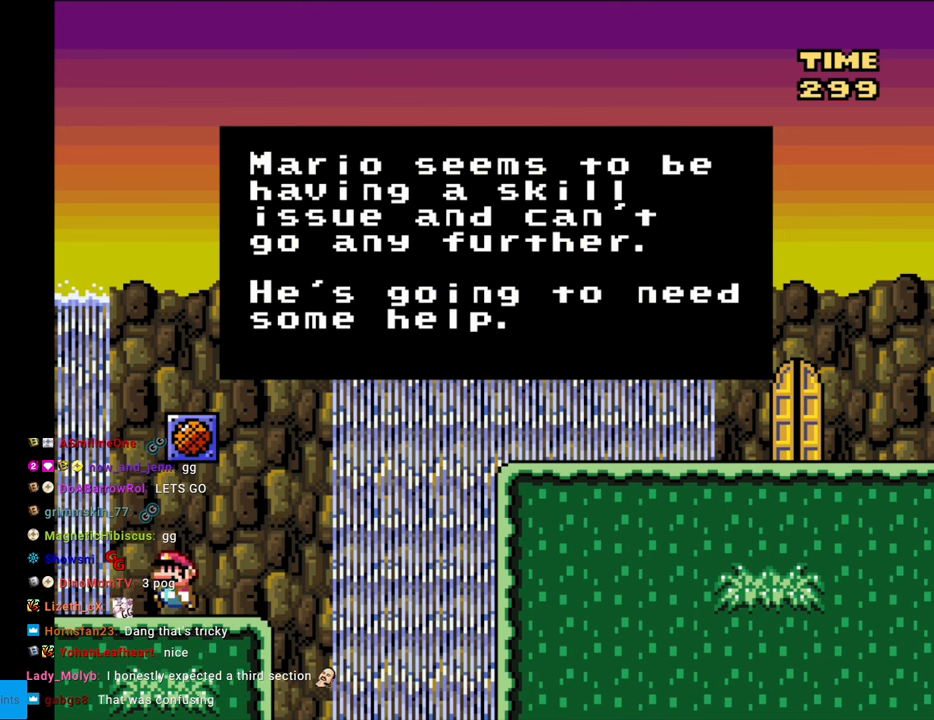
{"buttons": [], "events": []}
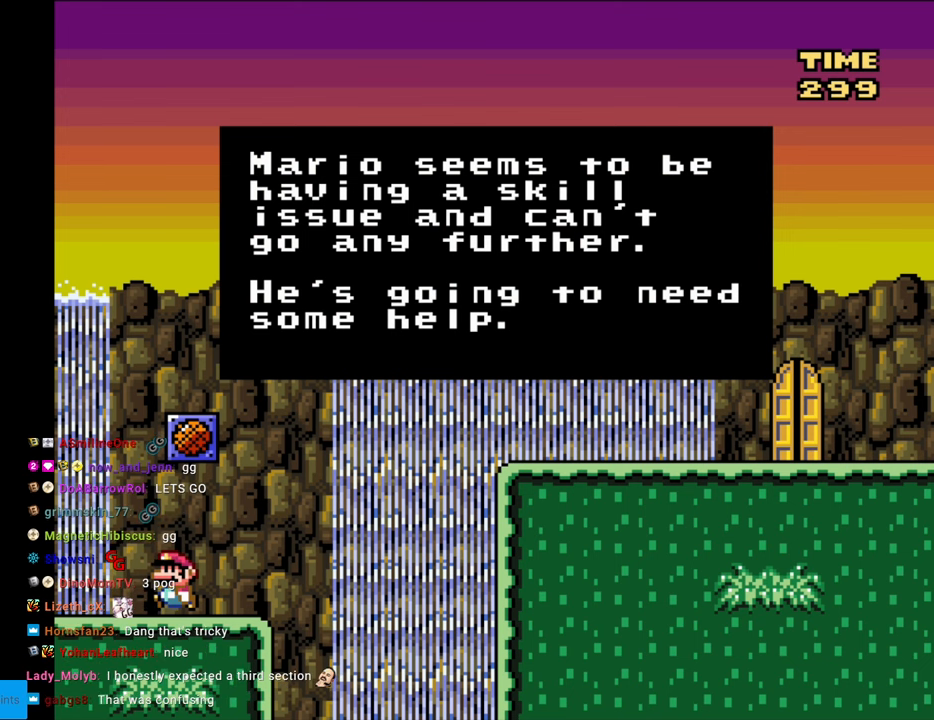
{"buttons": [], "events": []}
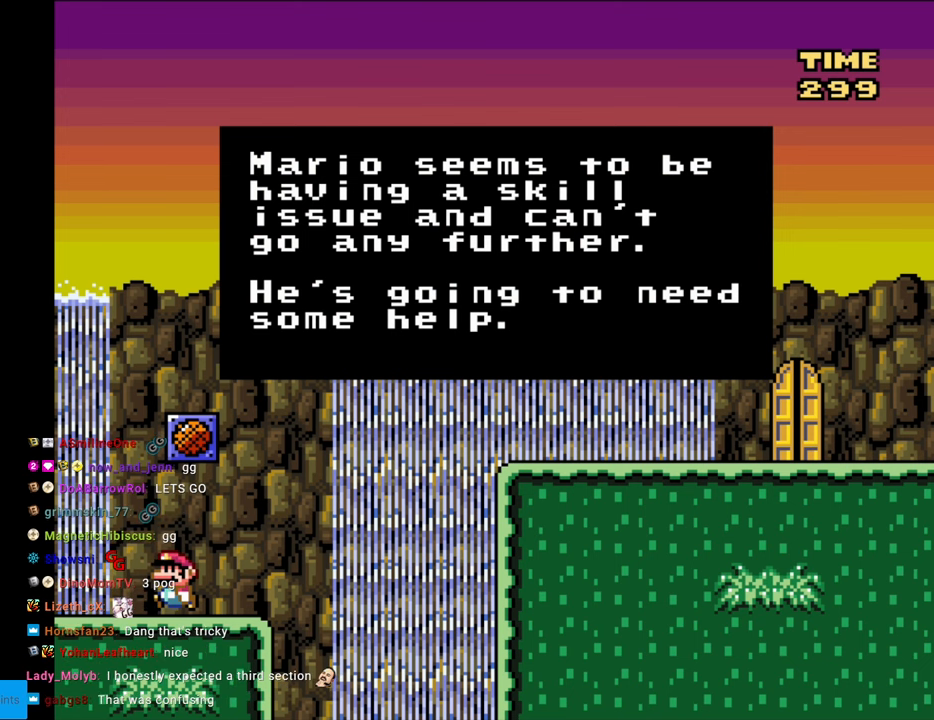
{"buttons": [], "events": []}
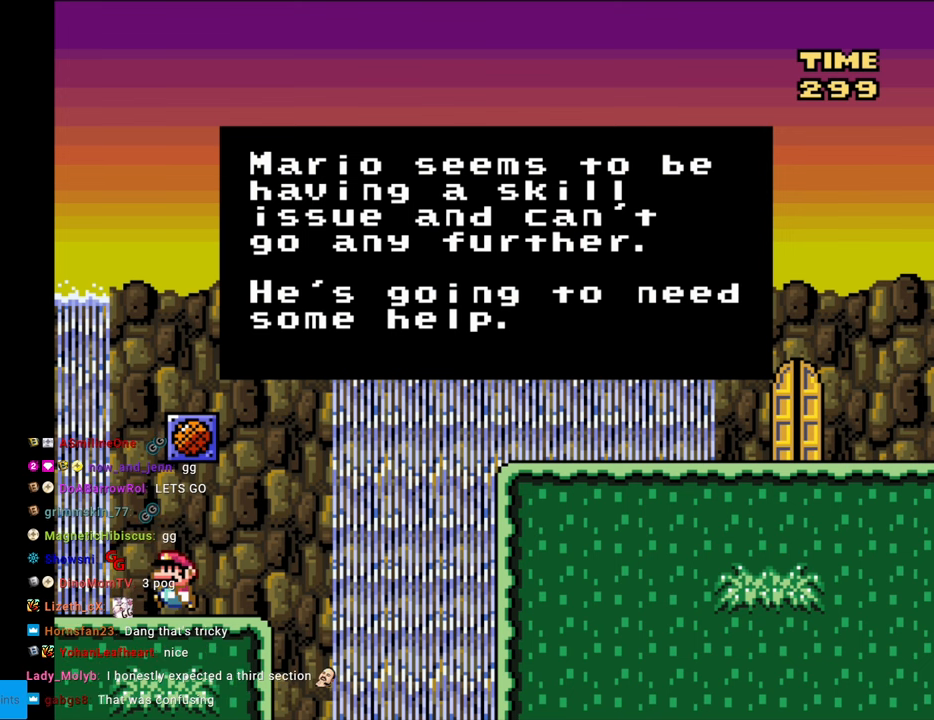
{"buttons": [], "events": []}
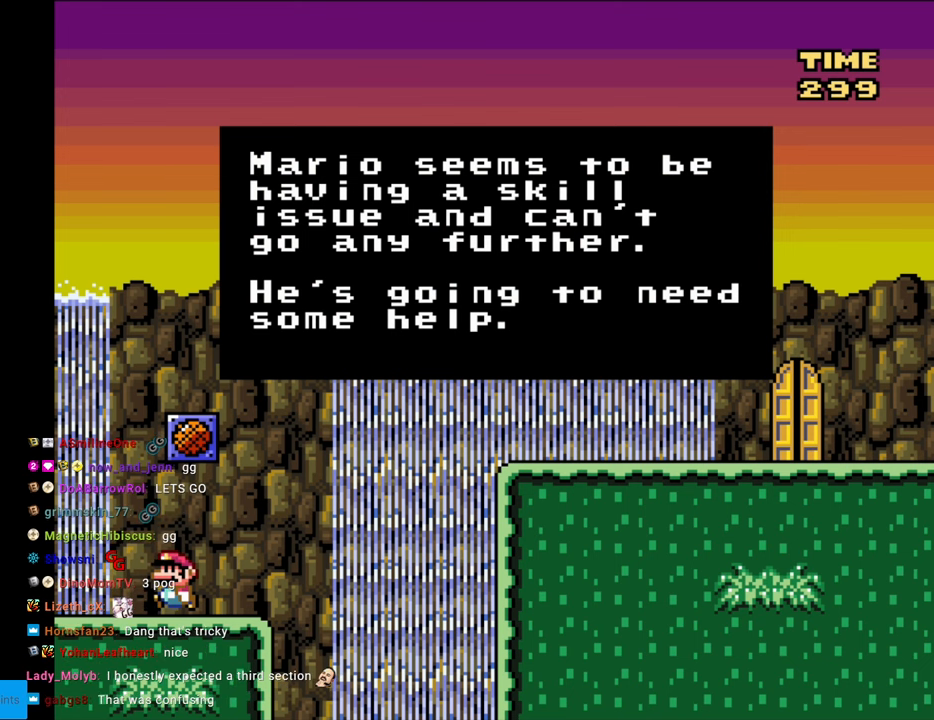
{"buttons": [], "events": []}
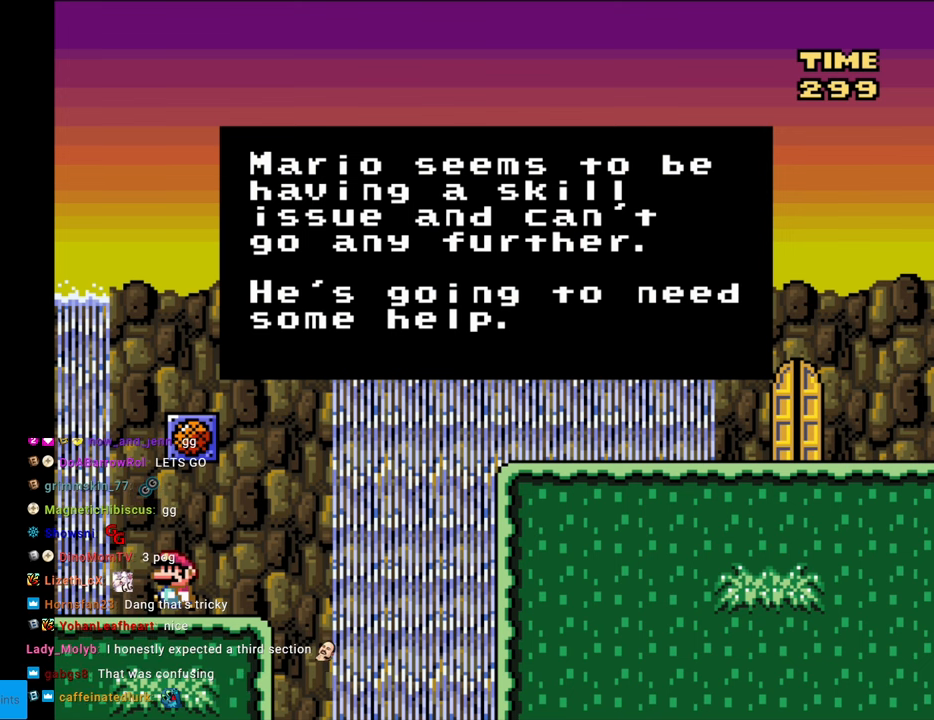
{"buttons": [], "events": [[300, "A", "down"], [417, "A", "up"]]}
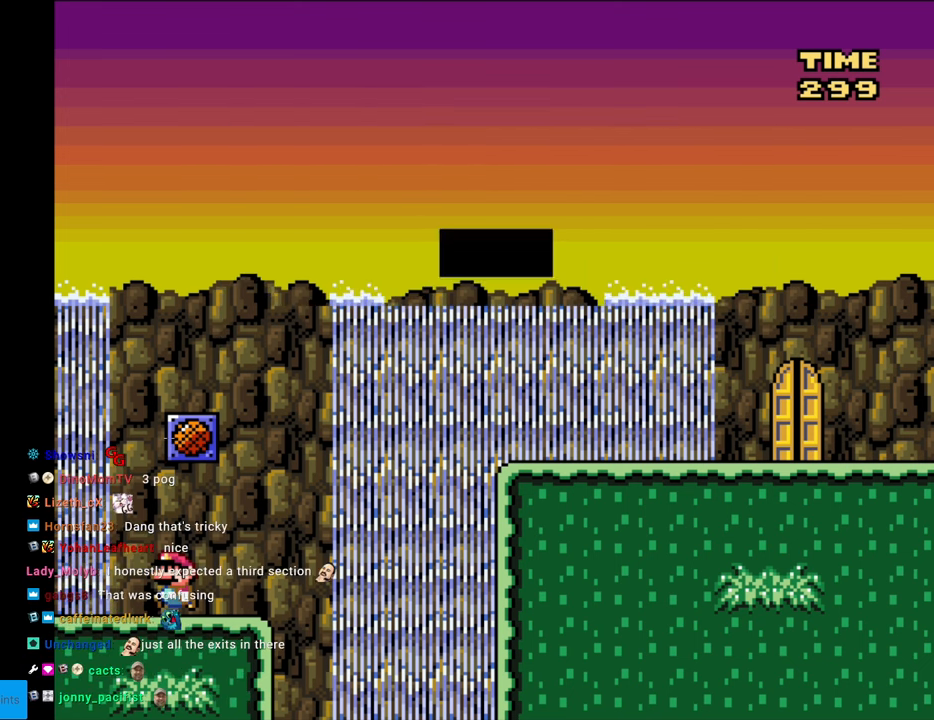
{"buttons": ["Y", "DPAD_RIGHT"], "events": [[83, "Y", "down"], [450, "DPAD_RIGHT", "down"]]}
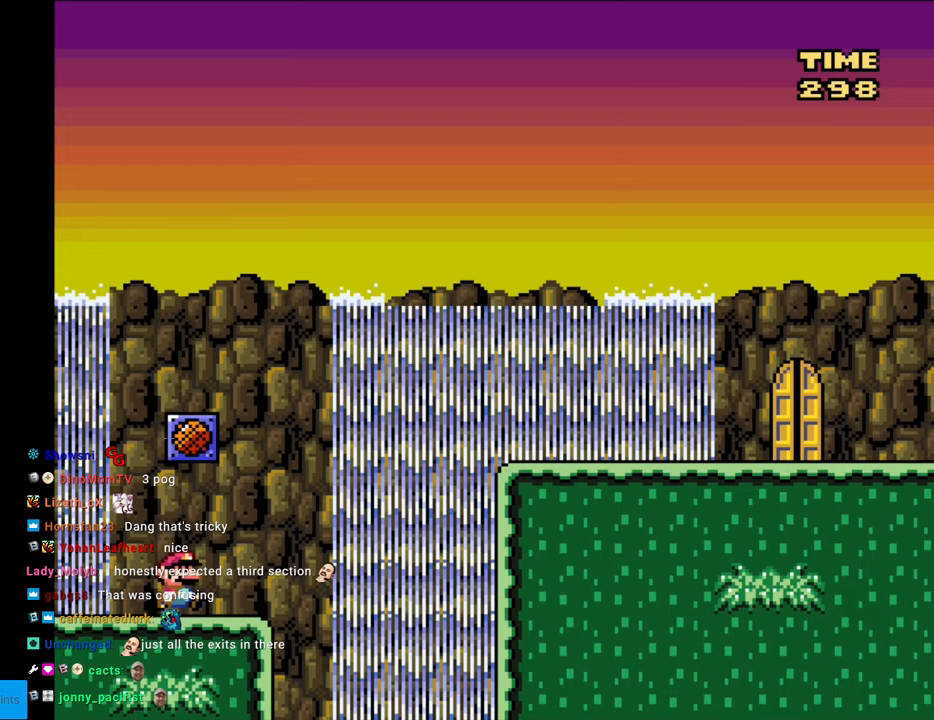
{"buttons": ["B", "Y", "DPAD_LEFT"], "events": [[250, "B", "down"], [300, "DPAD_RIGHT", "up"], [300, "DPAD_UP", "down"], [317, "DPAD_LEFT", "down"], [317, "DPAD_UP", "up"]]}
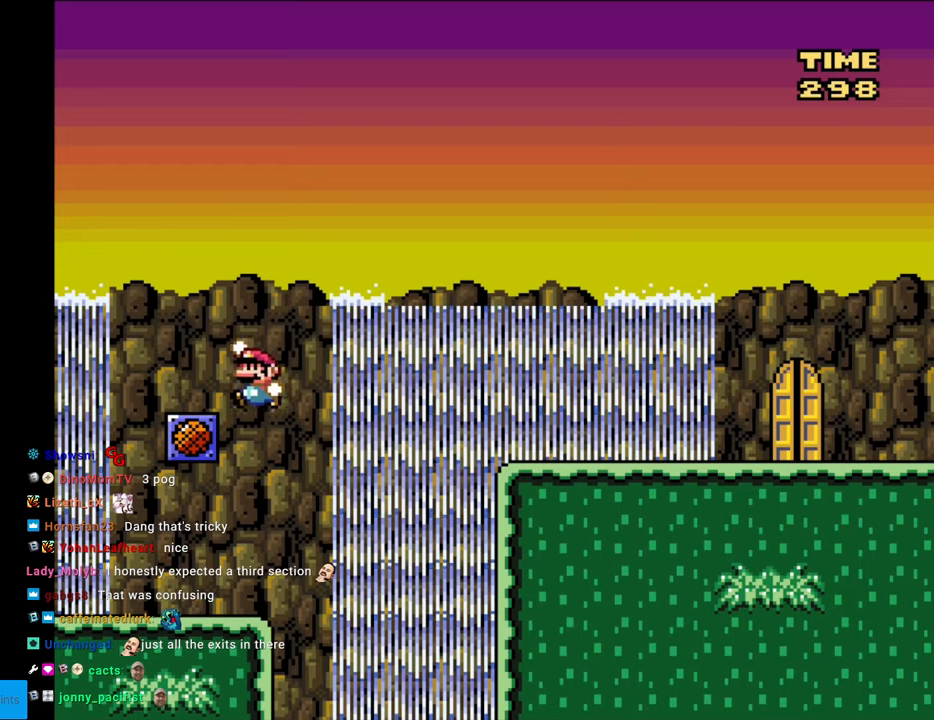
{"buttons": ["B", "Y"], "events": [[217, "DPAD_LEFT", "up"], [233, "B", "up"], [250, "DPAD_RIGHT", "down"], [350, "DPAD_RIGHT", "up"], [417, "B", "down"]]}
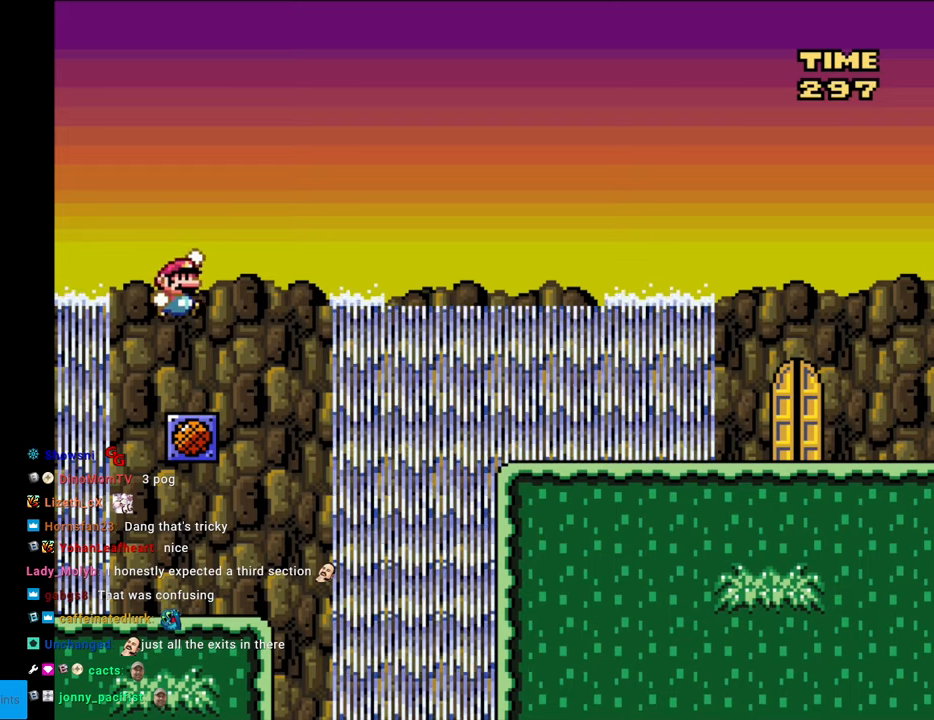
{"buttons": ["Y"], "events": [[300, "B", "up"]]}